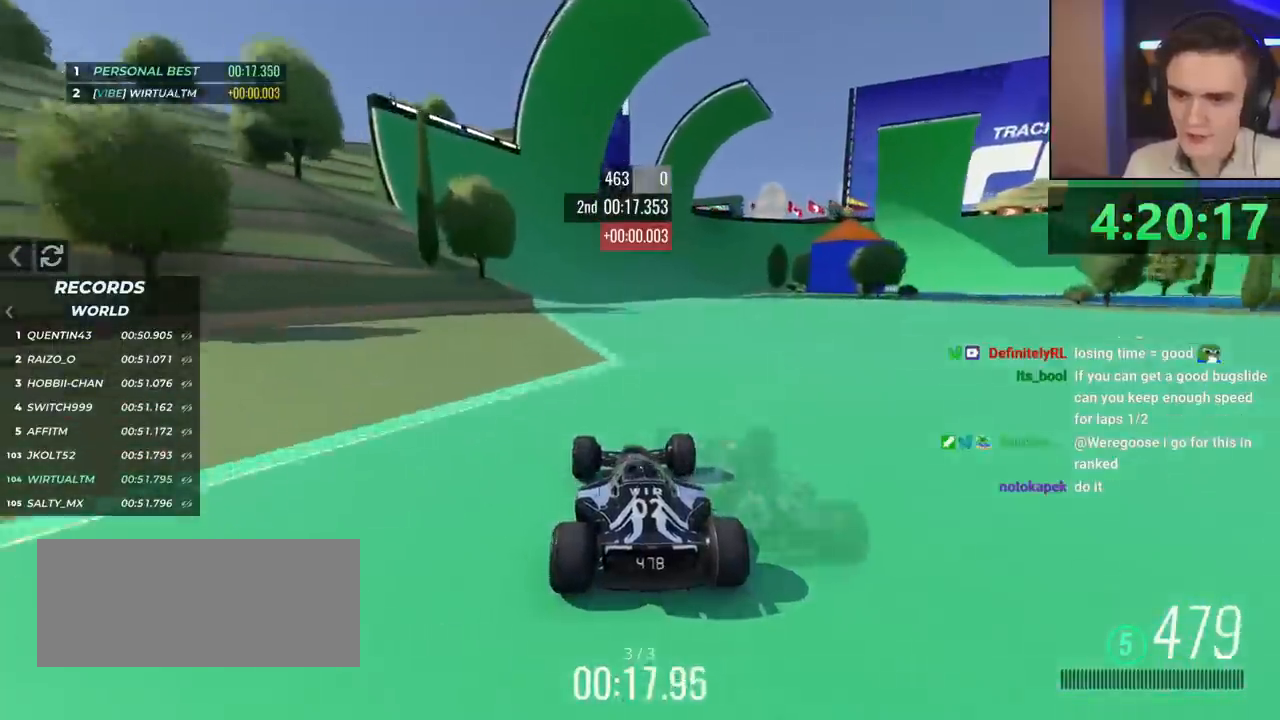
Gameplay with keyboard; each line is a JSON object with the keys held at the frame after it. "events" lists presses ("down") and releases ("up") of "brake", "down", "left", "right" and "up" between this image and that frame as [ms after this image, input, new state], when the widget could be followed in between. No other keys are recorded. Mouse input is not recorded. Key names are as the overlay labels them; some are game actions (e.g. jump) rather than physical keys.
{"keys": ["up"], "events": [[267, "right", "down"], [367, "right", "up"]]}
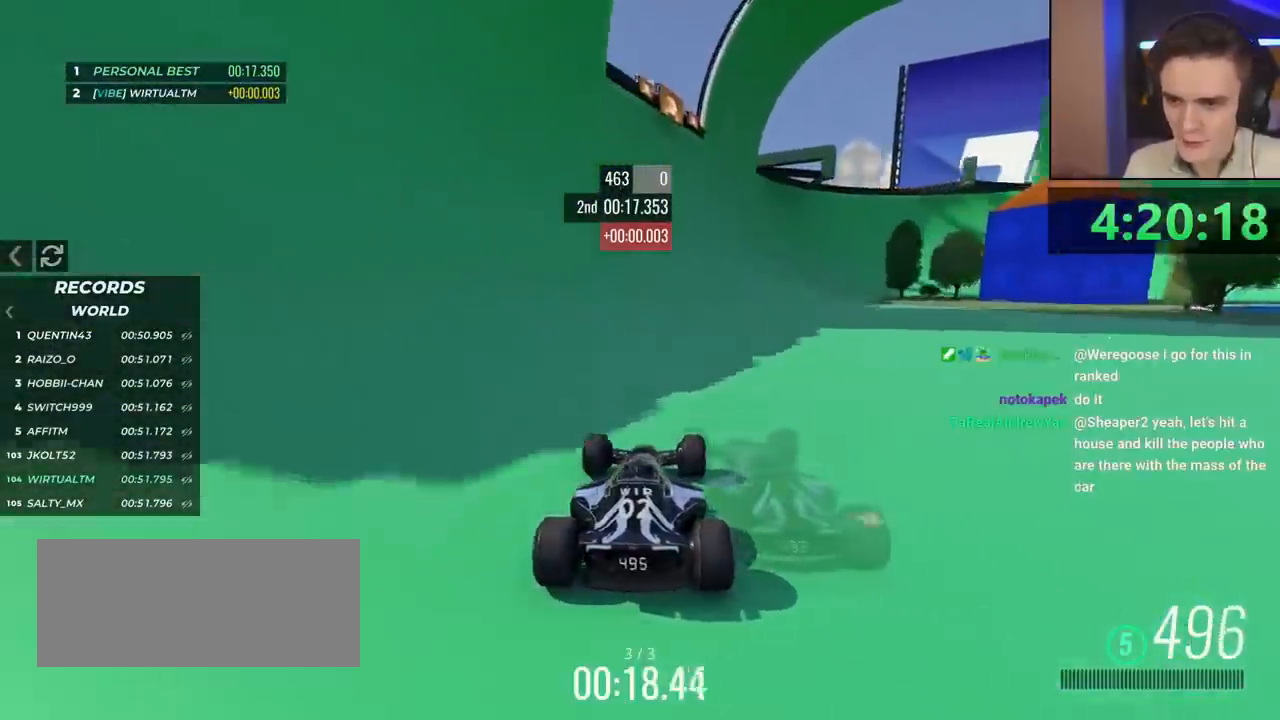
{"keys": ["up"], "events": [[17, "right", "down"], [133, "right", "up"], [234, "right", "down"], [484, "right", "up"]]}
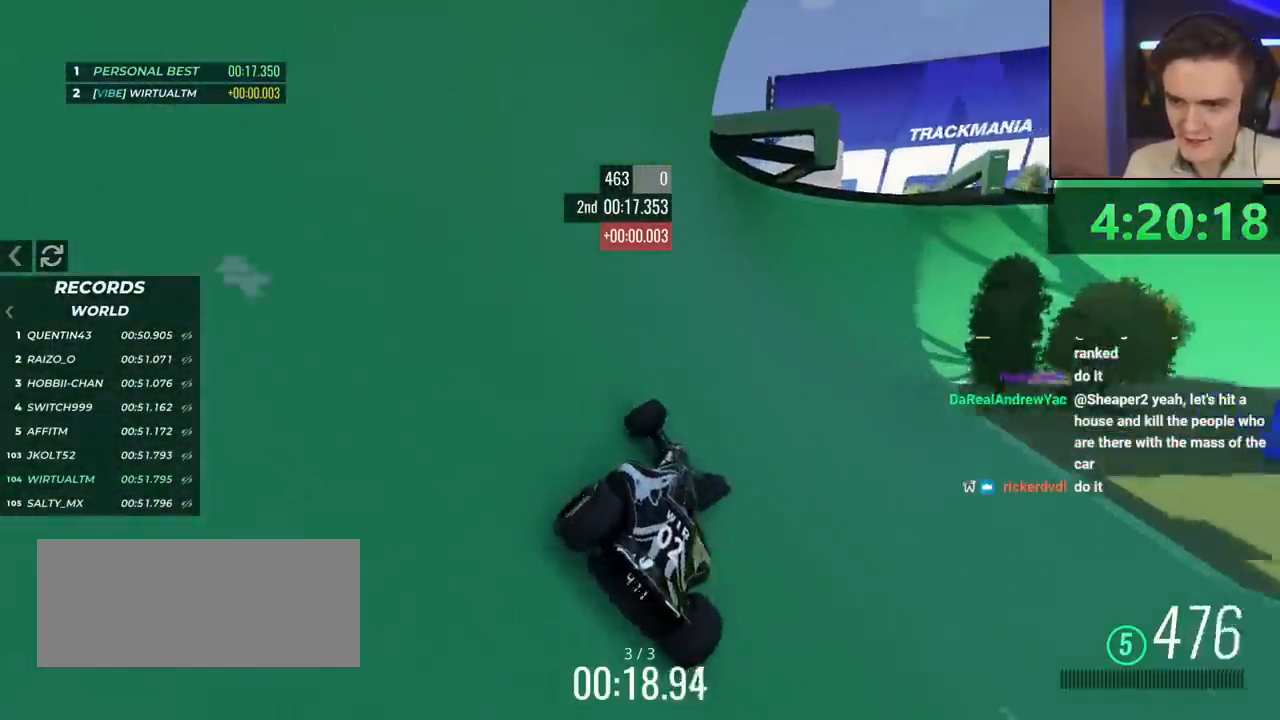
{"keys": ["right", "up"], "events": [[67, "right", "down"], [267, "right", "up"], [451, "right", "down"]]}
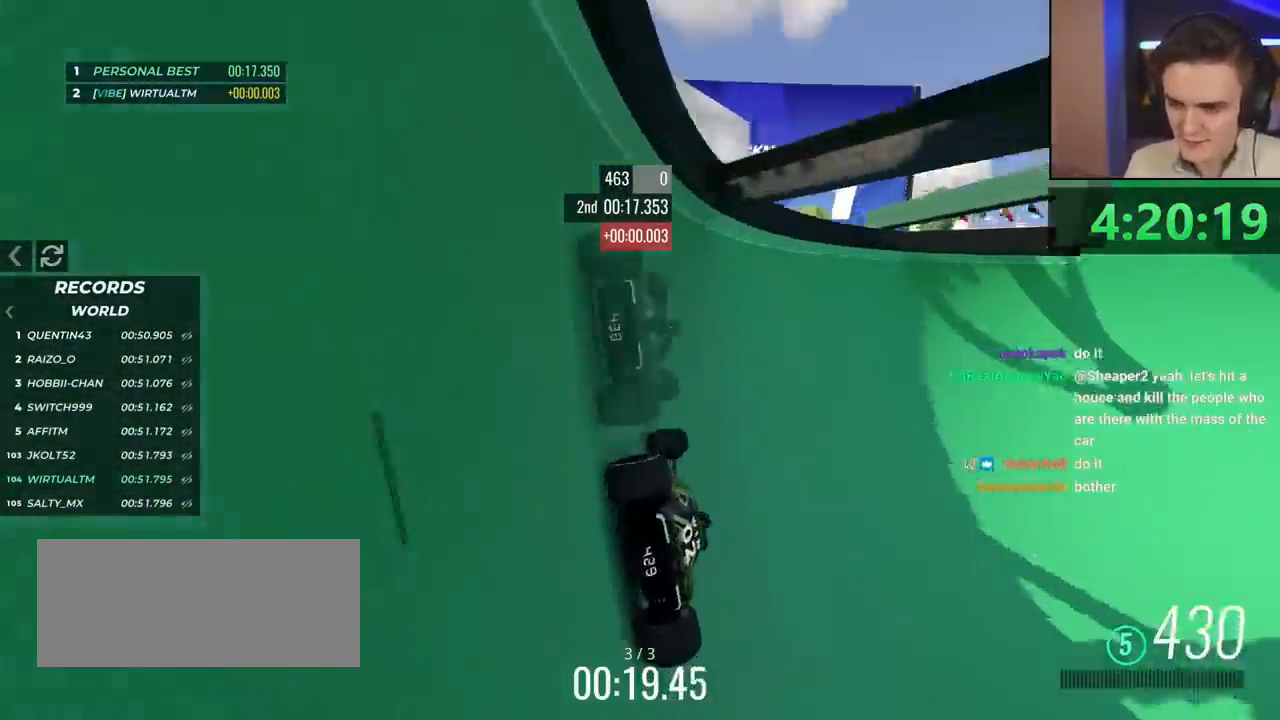
{"keys": ["right", "up"], "events": []}
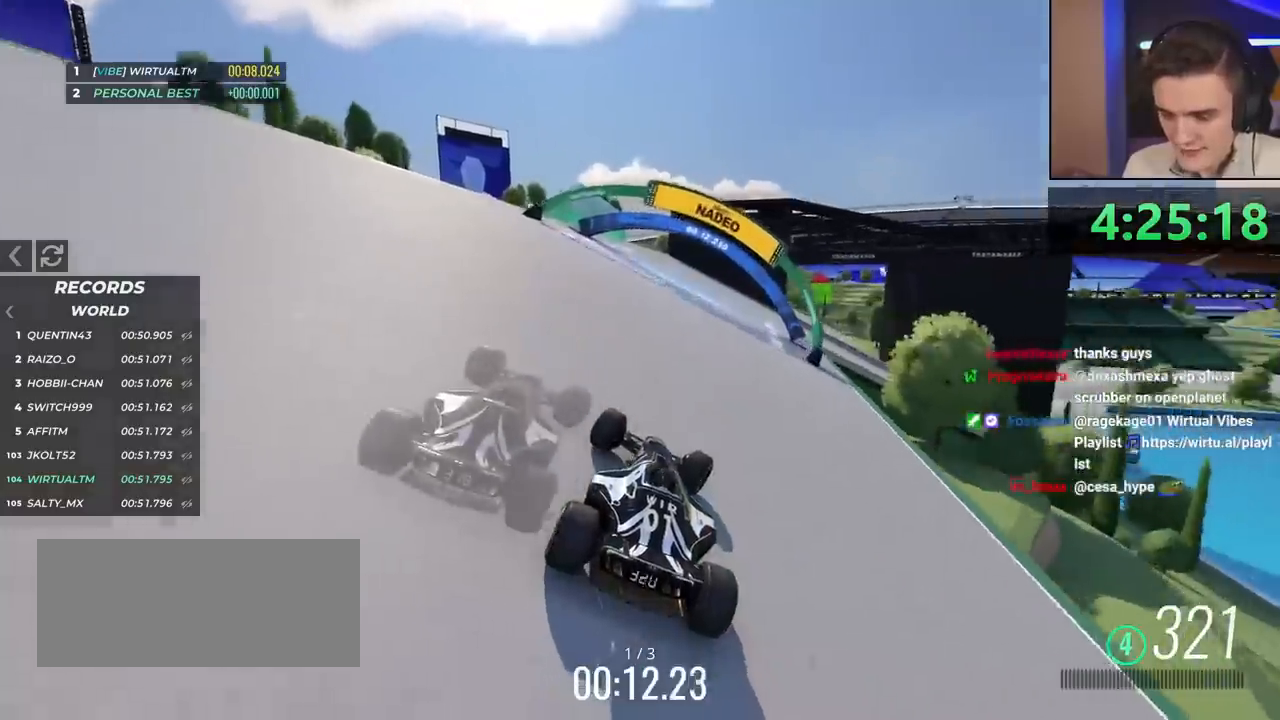
{"keys": ["up"], "events": [[151, "right", "up"], [251, "right", "down"], [384, "right", "up"]]}
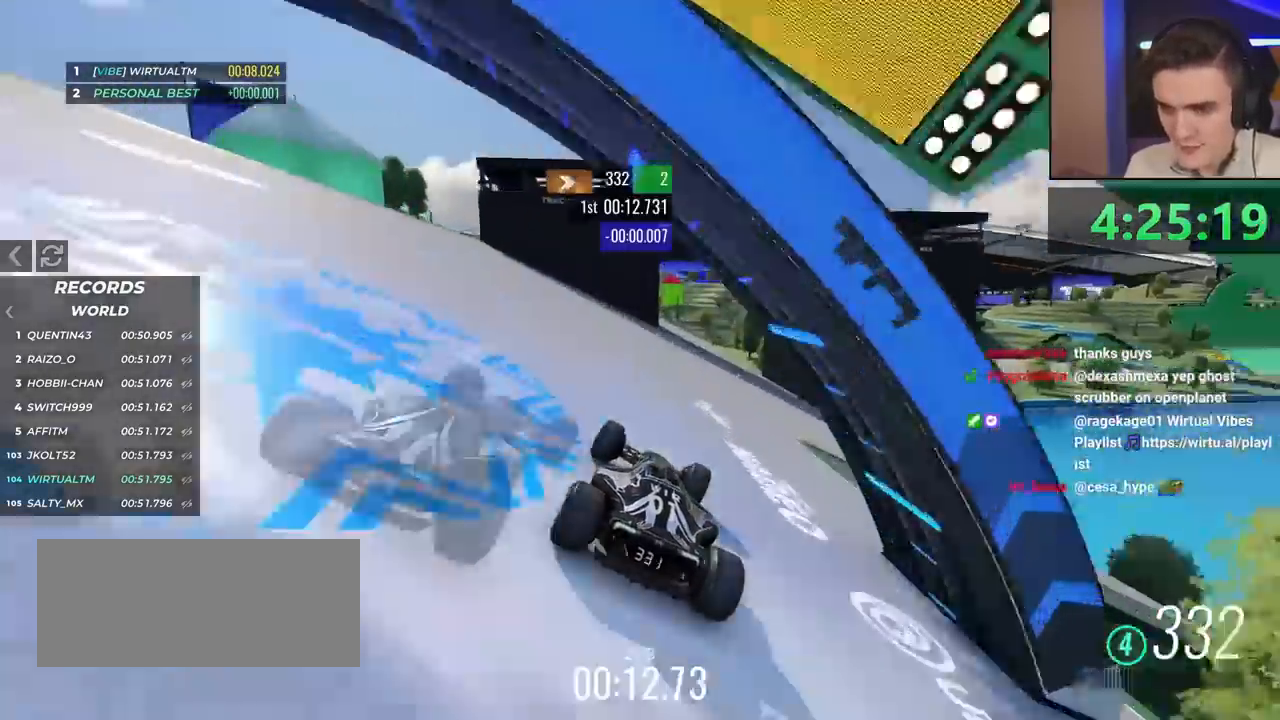
{"keys": ["up"], "events": [[400, "left", "down"], [500, "left", "up"]]}
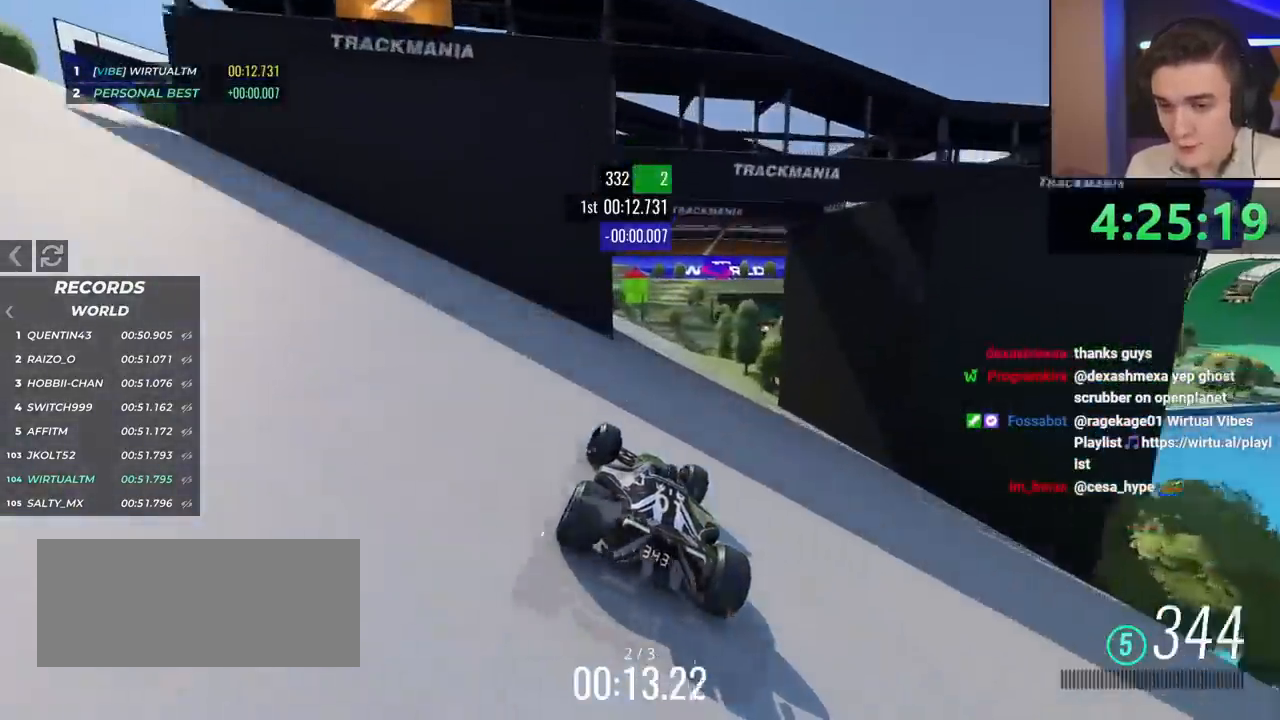
{"keys": ["right", "up"], "events": [[184, "left", "down"], [234, "left", "up"], [468, "right", "down"]]}
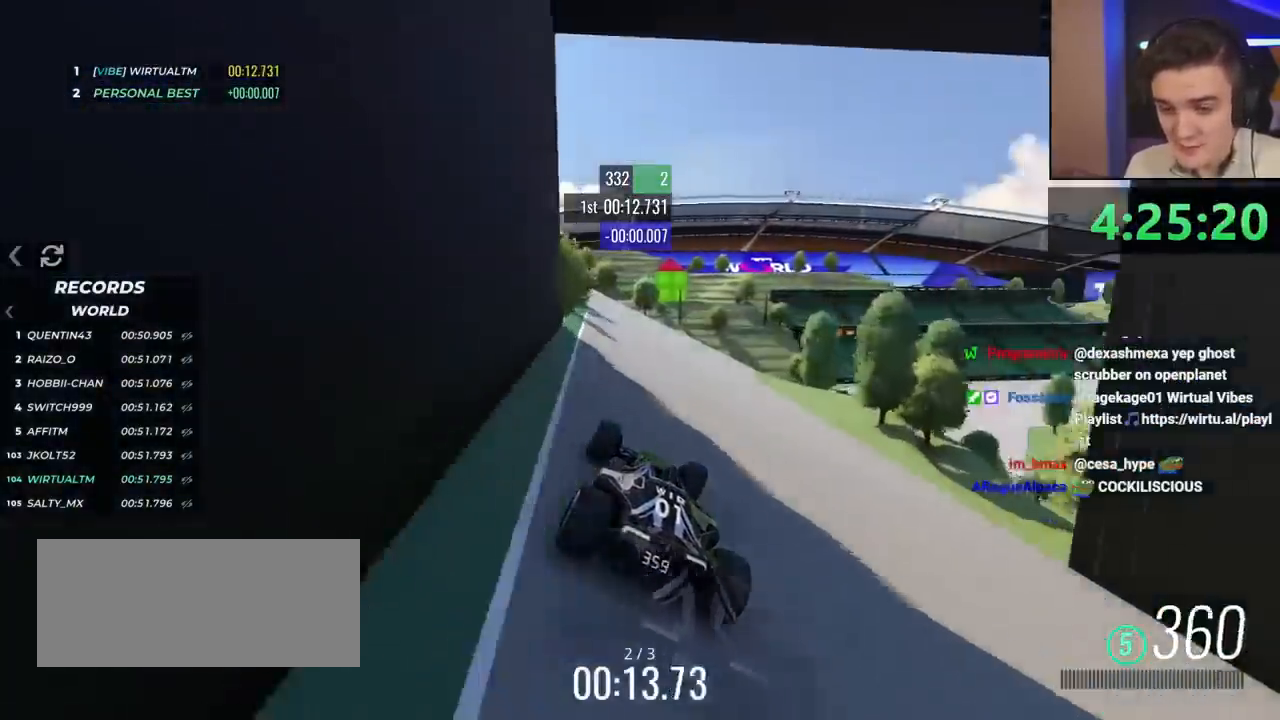
{"keys": ["right", "up"], "events": [[417, "right", "up"], [500, "right", "down"]]}
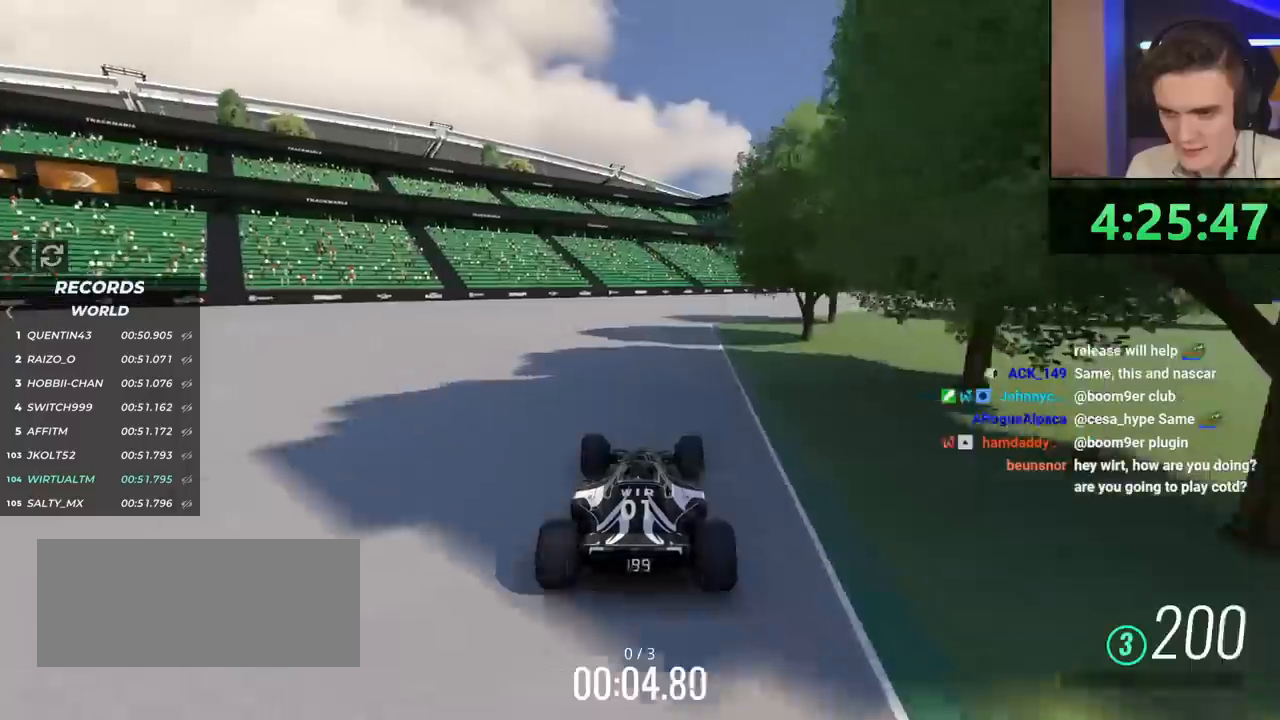
{"keys": ["right", "up"], "events": [[151, "right", "up"], [284, "right", "down"]]}
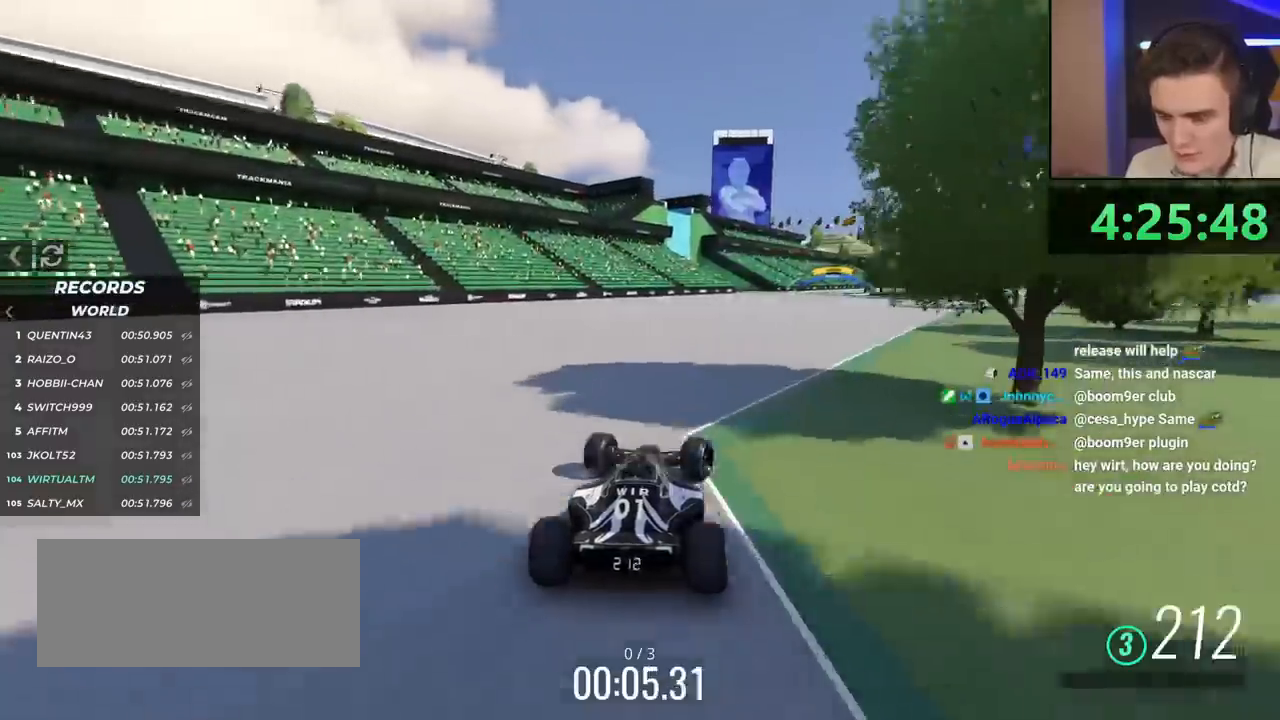
{"keys": ["up"], "events": [[200, "right", "up"], [434, "left", "down"], [484, "left", "up"]]}
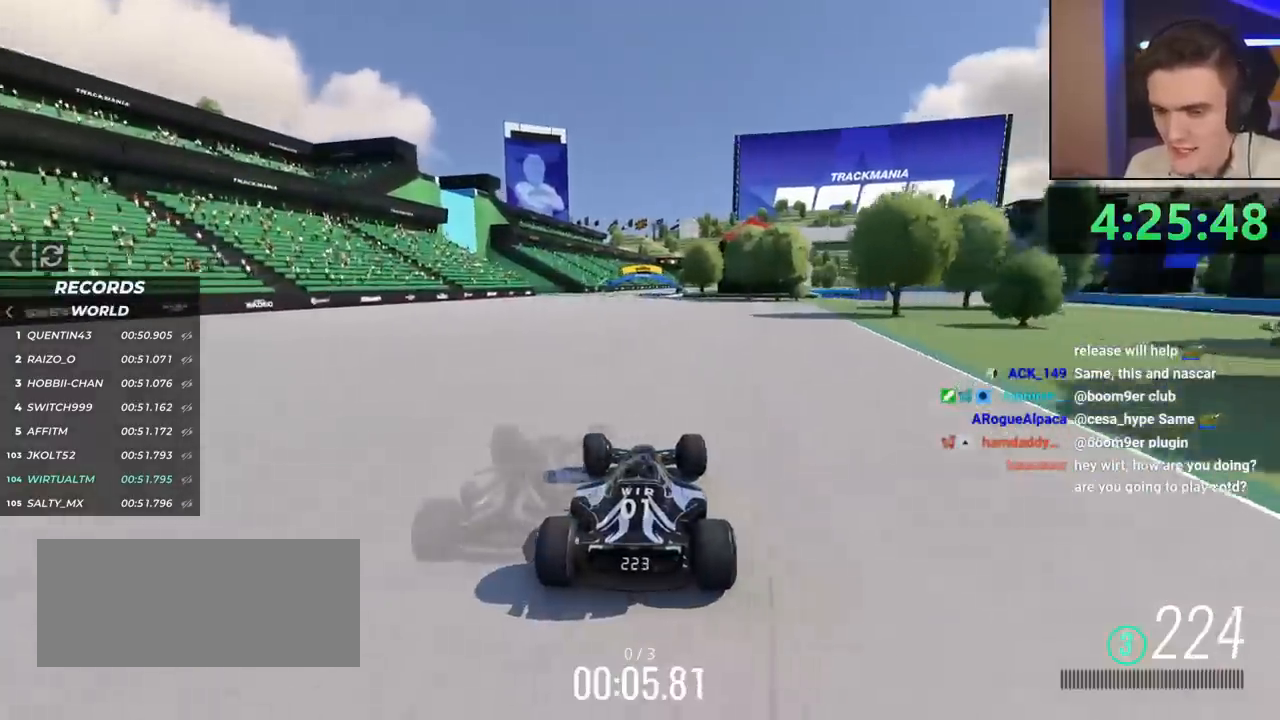
{"keys": ["up"], "events": []}
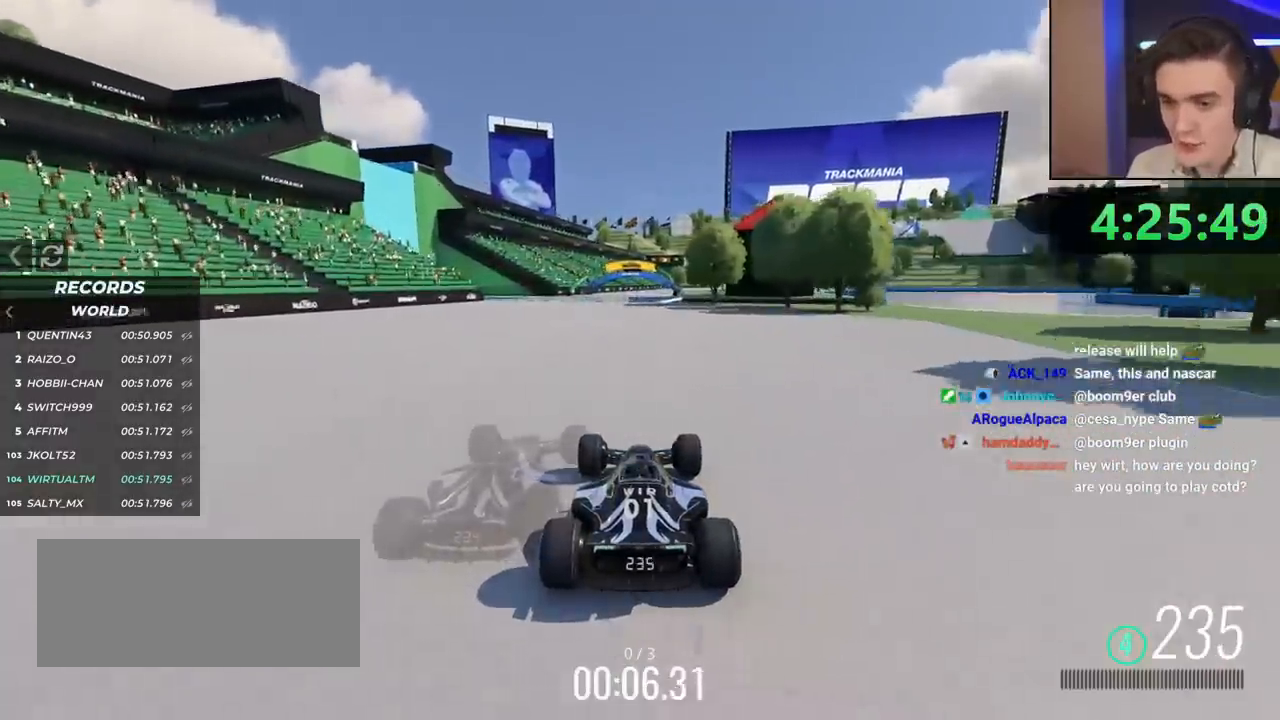
{"keys": ["up"], "events": [[334, "right", "down"], [384, "right", "up"]]}
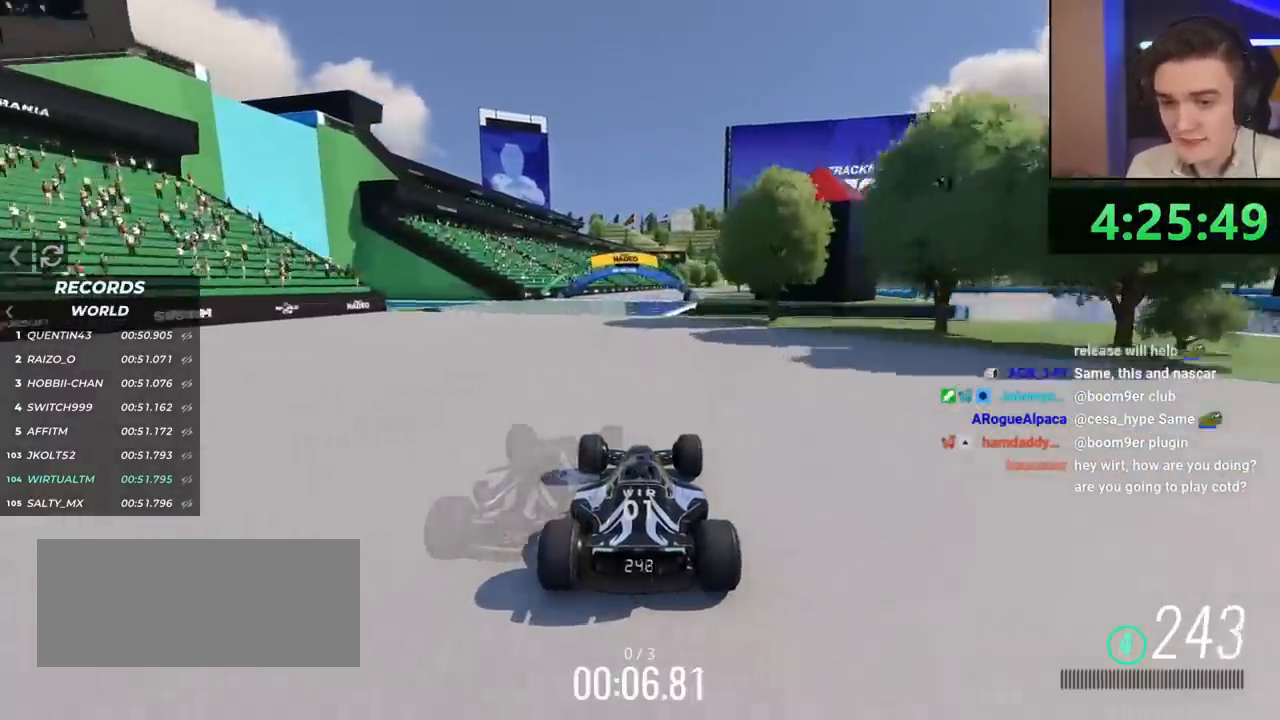
{"keys": ["right", "up"], "events": [[484, "right", "down"]]}
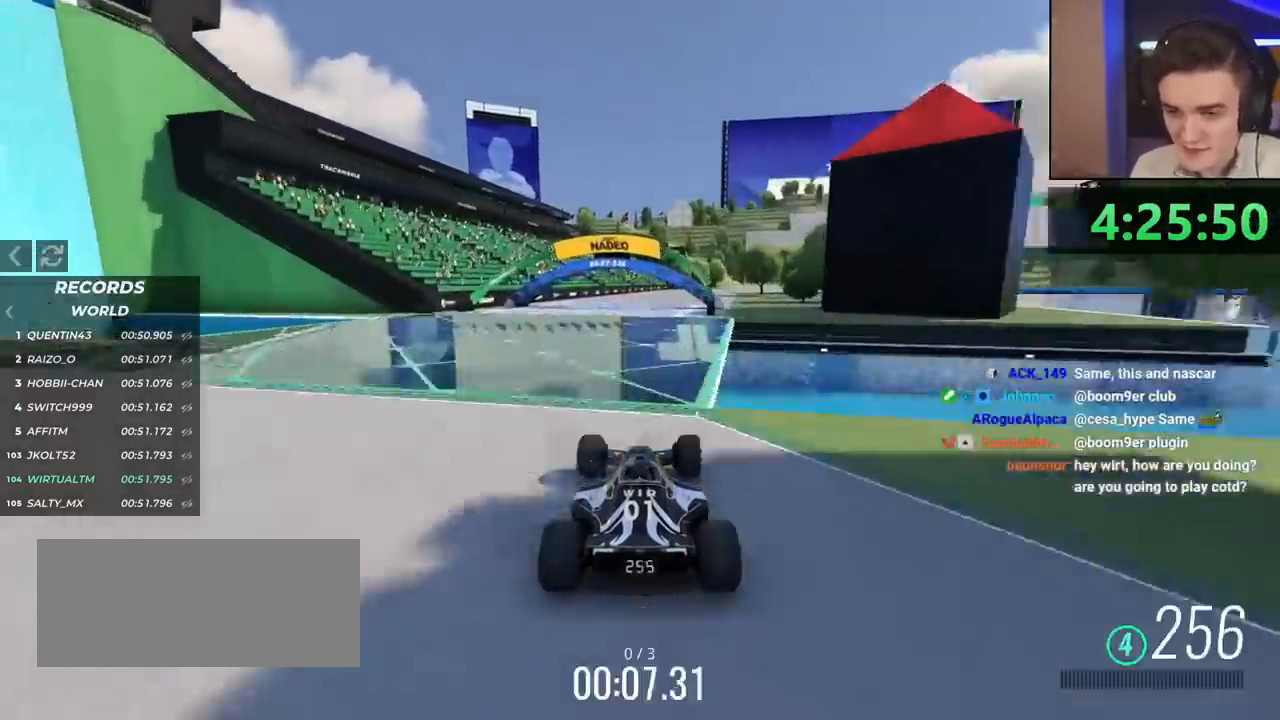
{"keys": ["up"], "events": [[117, "right", "up"]]}
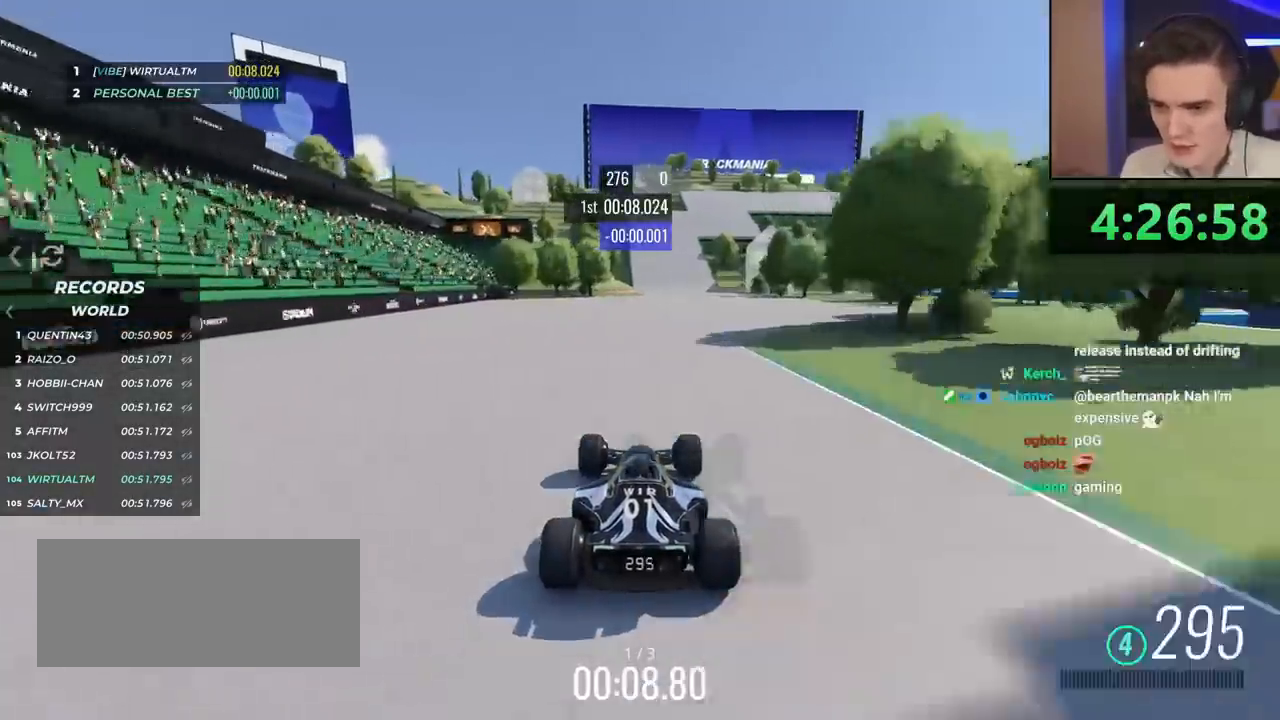
{"keys": ["up"], "events": []}
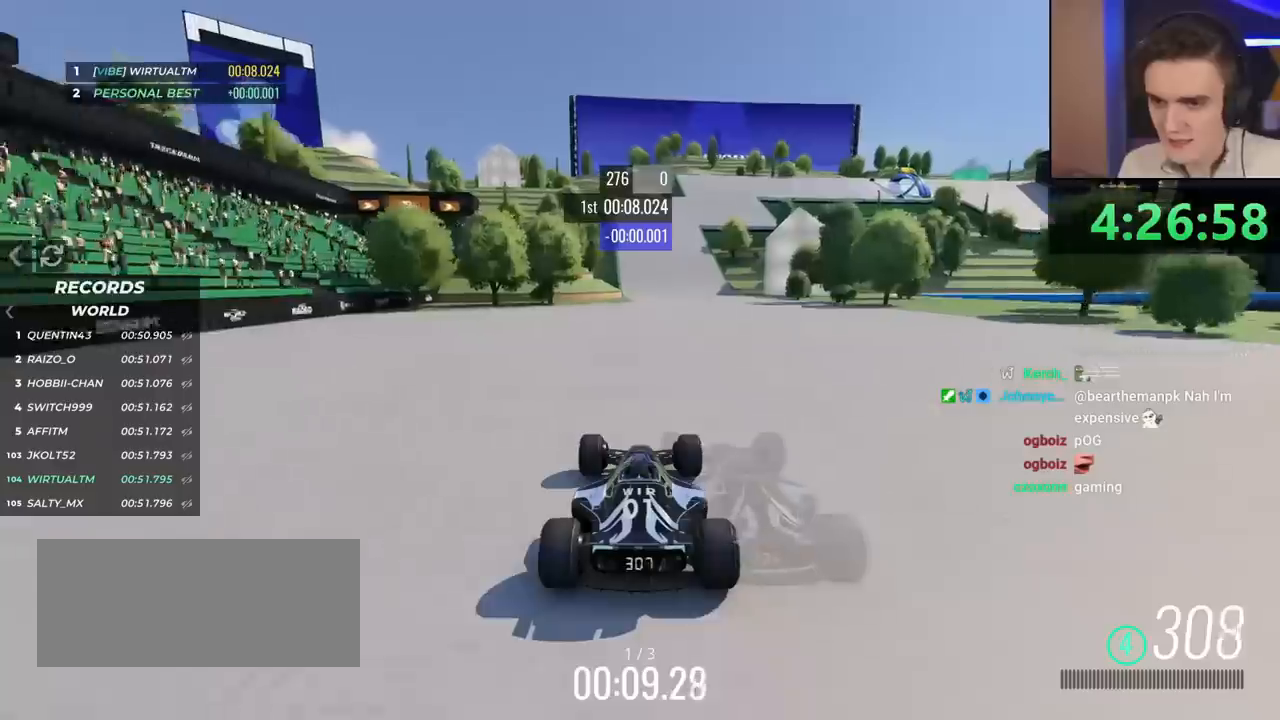
{"keys": ["up"], "events": []}
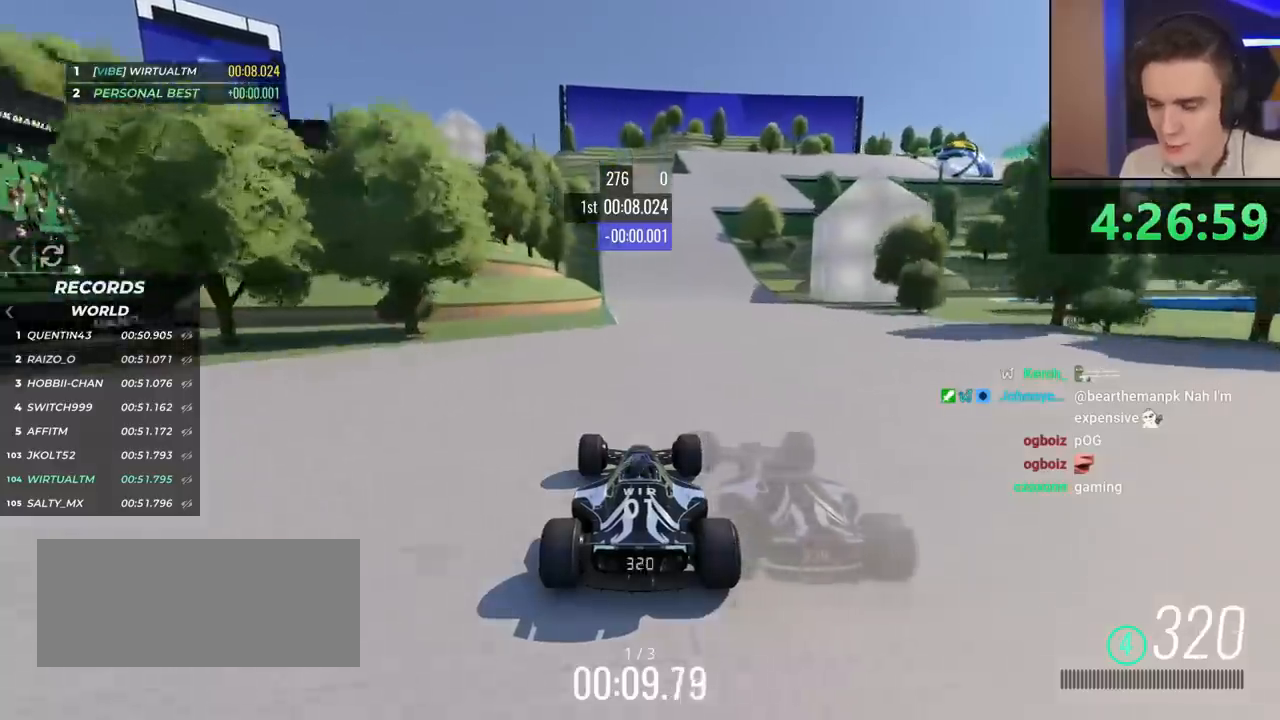
{"keys": ["up"], "events": [[351, "right", "down"], [401, "right", "up"]]}
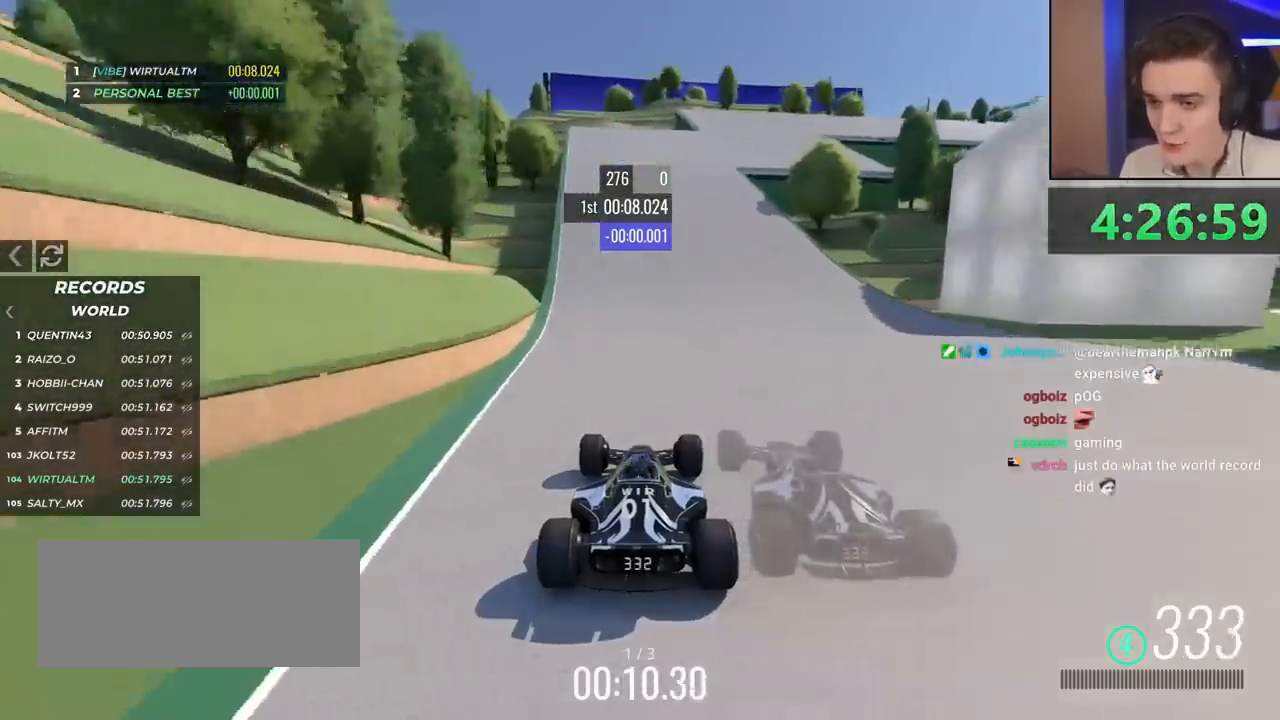
{"keys": ["up"], "events": [[183, "right", "down"], [267, "right", "up"], [417, "right", "down"], [500, "right", "up"]]}
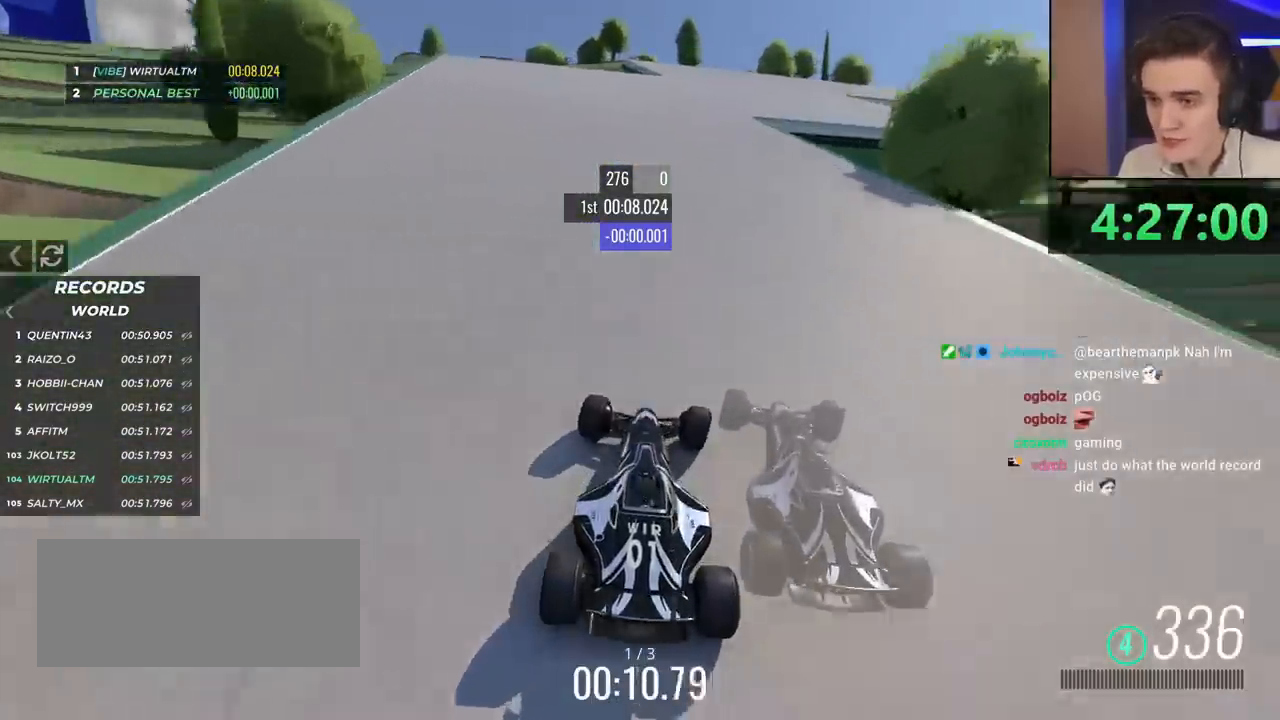
{"keys": ["right", "up"], "events": [[101, "right", "down"]]}
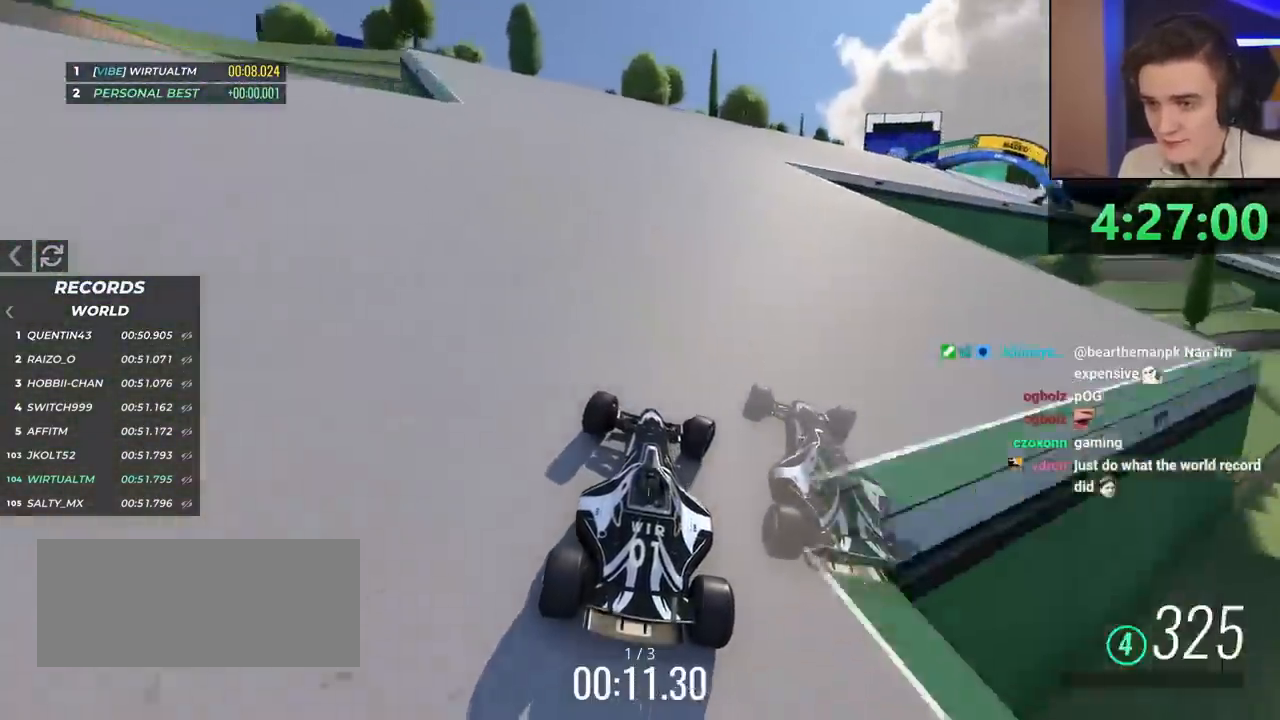
{"keys": ["left", "up"], "events": [[350, "right", "up"], [434, "left", "down"]]}
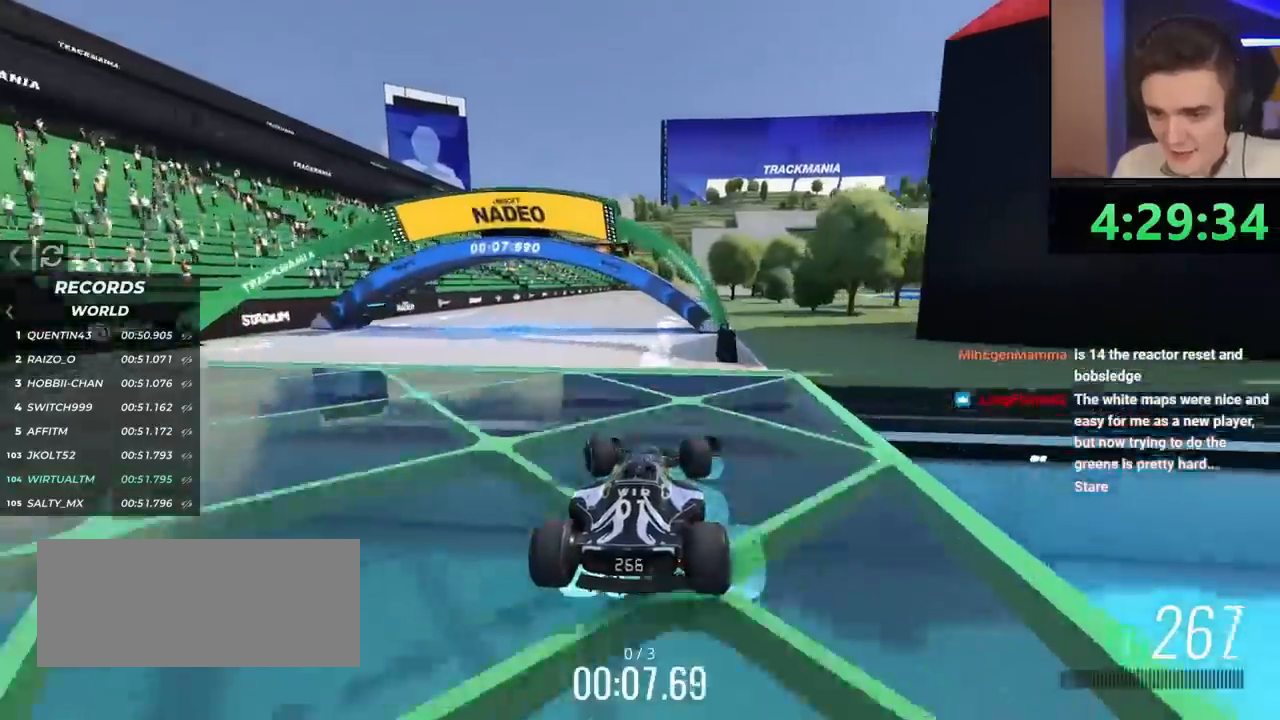
{"keys": ["up"], "events": [[34, "left", "up"], [117, "right", "down"], [267, "right", "up"]]}
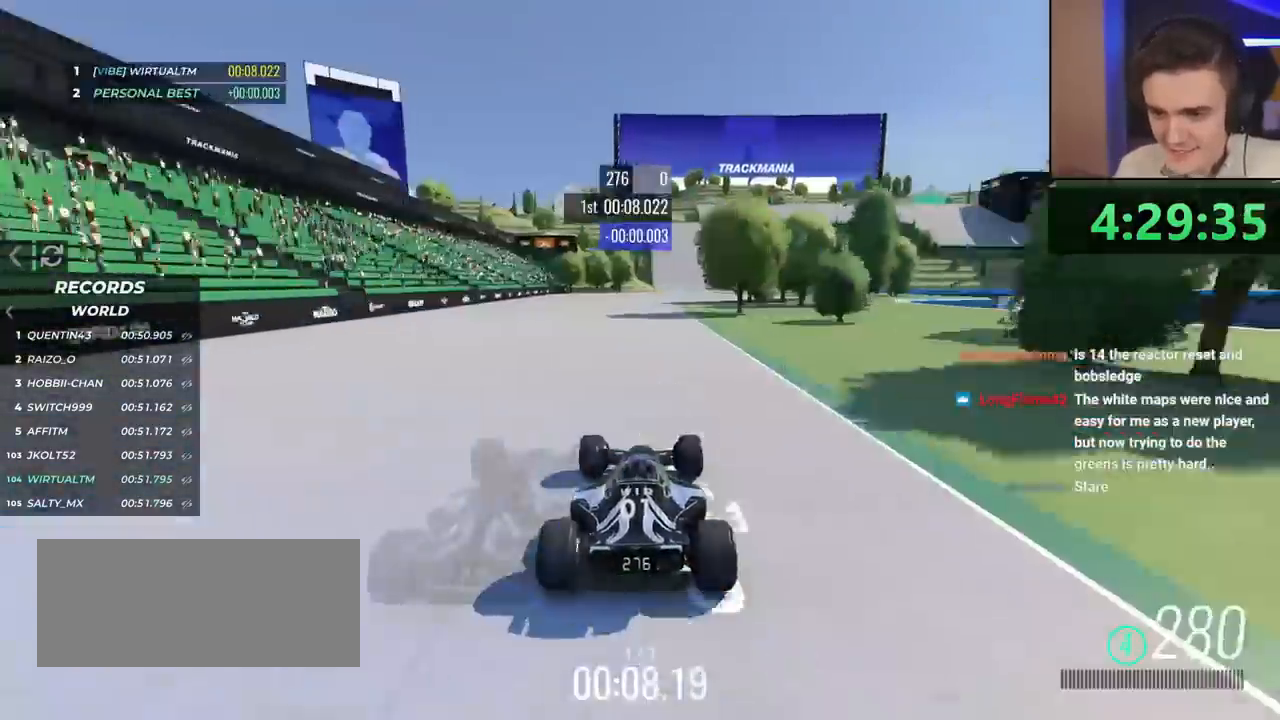
{"keys": ["up"], "events": []}
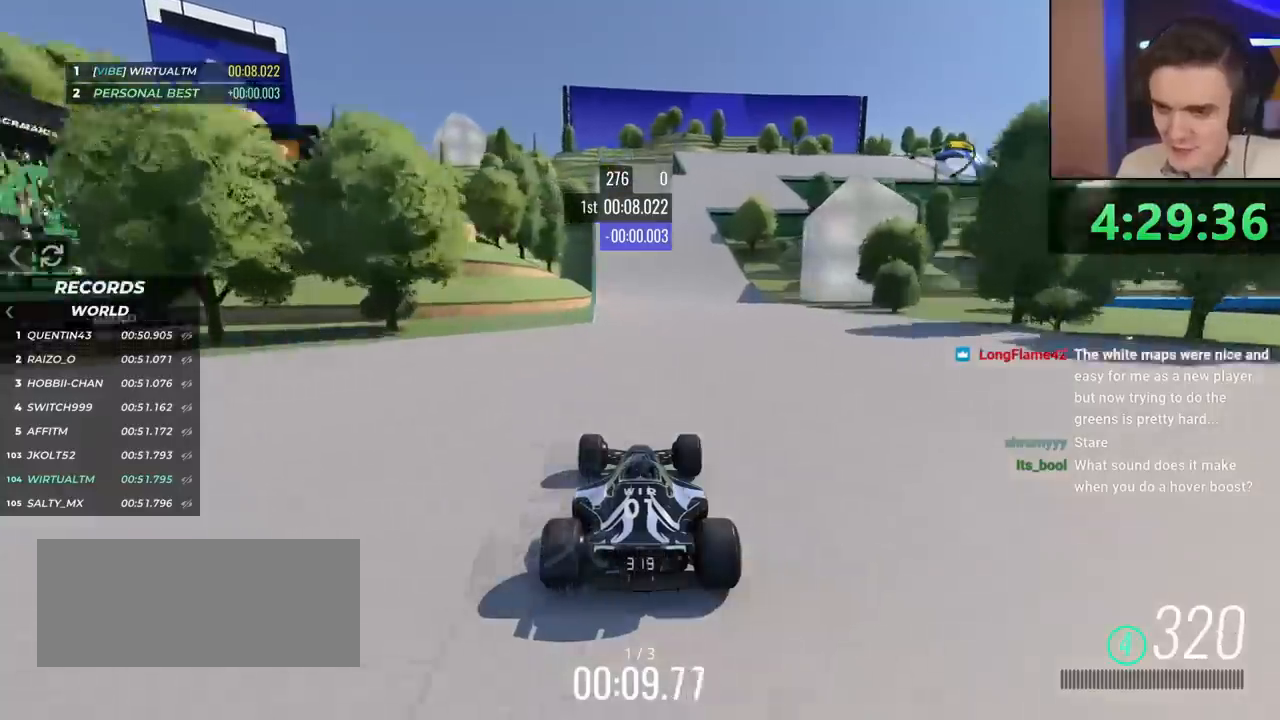
{"keys": ["right", "up"], "events": [[434, "right", "down"]]}
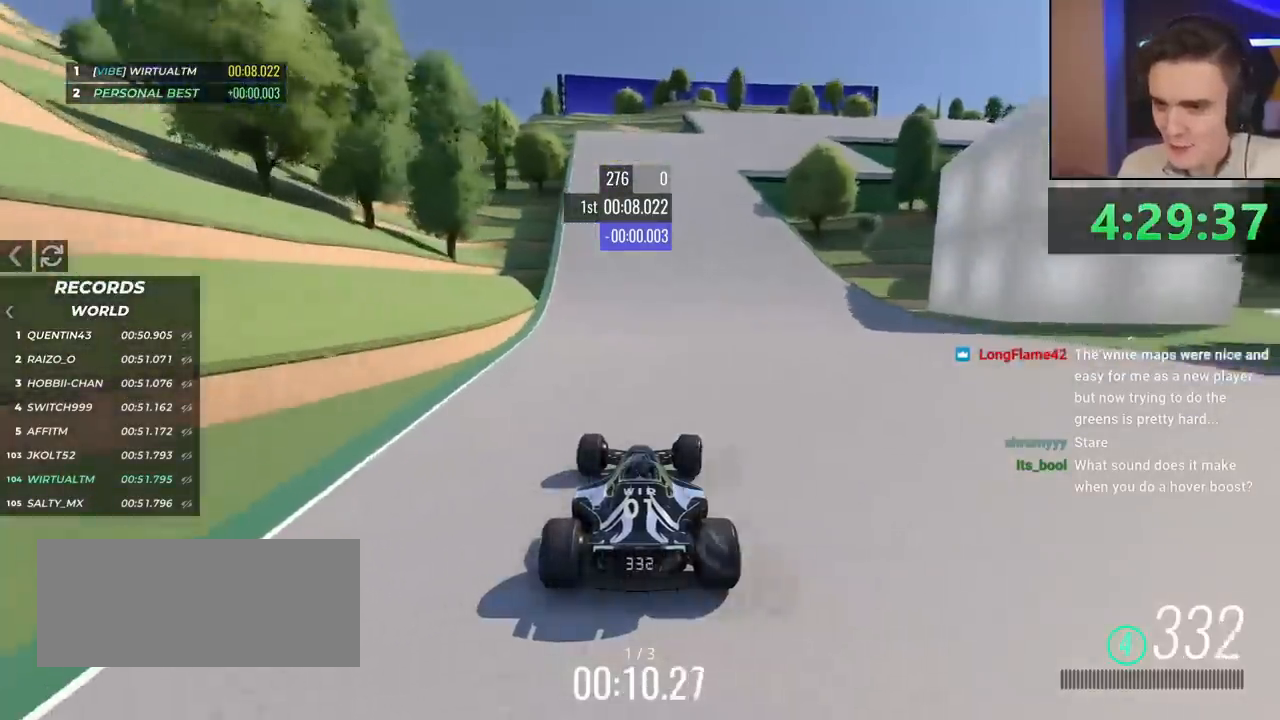
{"keys": ["right", "up"], "events": [[33, "right", "up"], [167, "right", "down"], [300, "right", "up"], [400, "right", "down"]]}
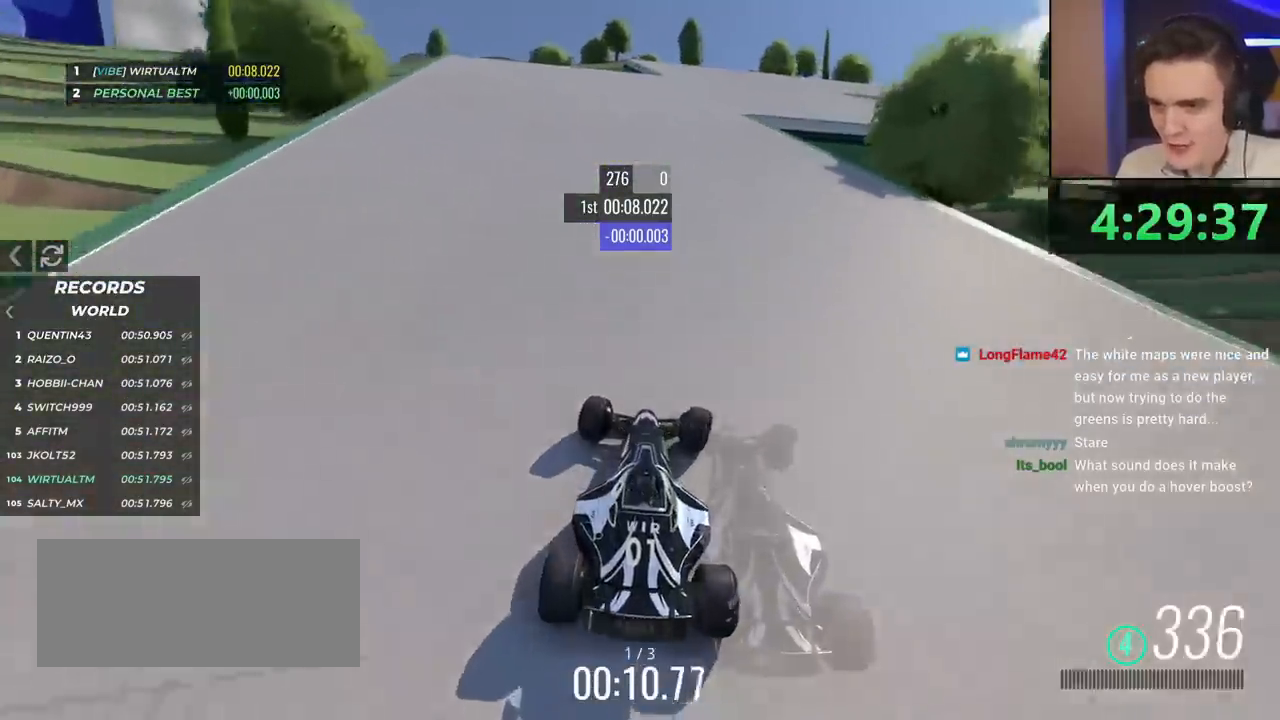
{"keys": ["right", "up"], "events": [[51, "right", "up"], [184, "right", "down"]]}
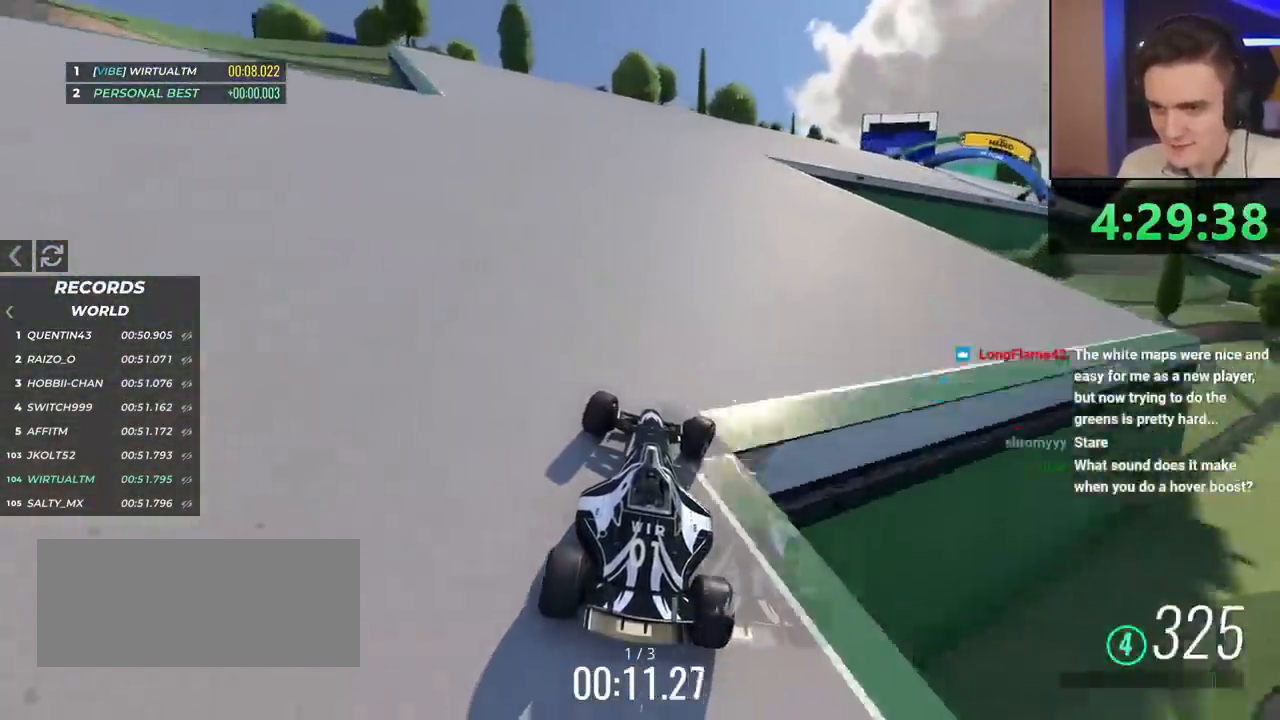
{"keys": ["right", "up"], "events": [[150, "right", "up"], [200, "right", "down"]]}
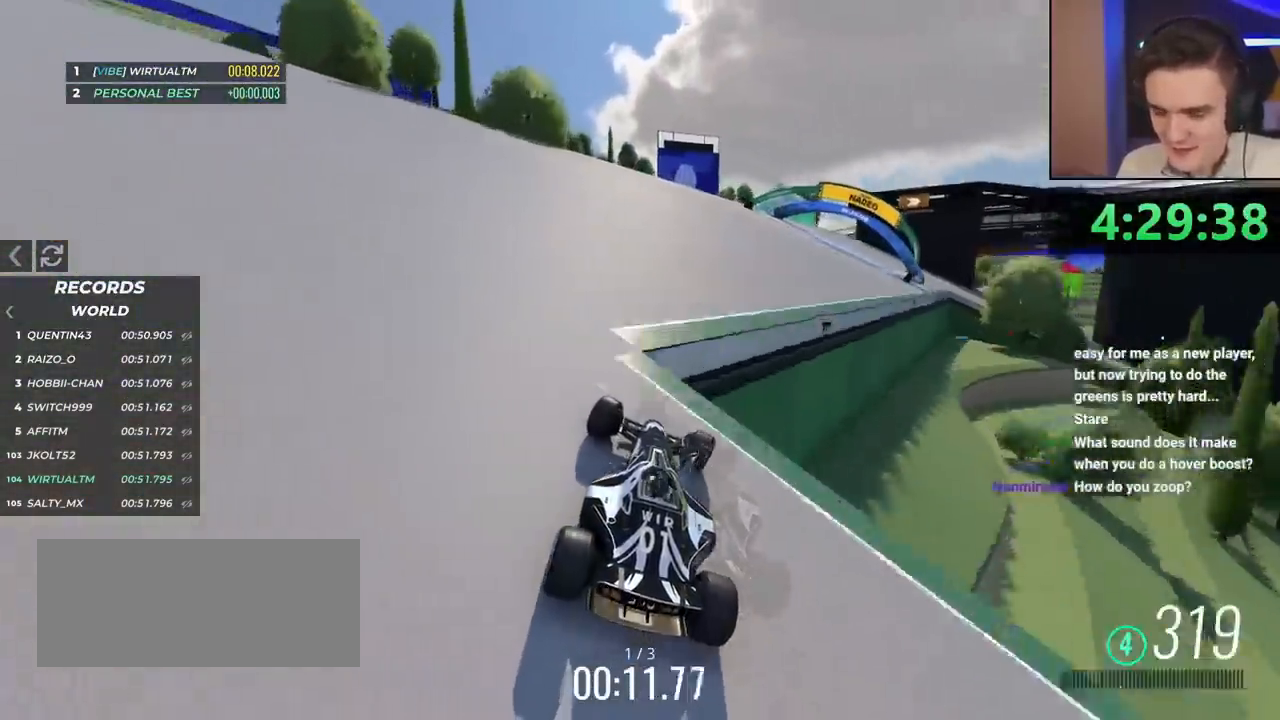
{"keys": ["right", "up"], "events": []}